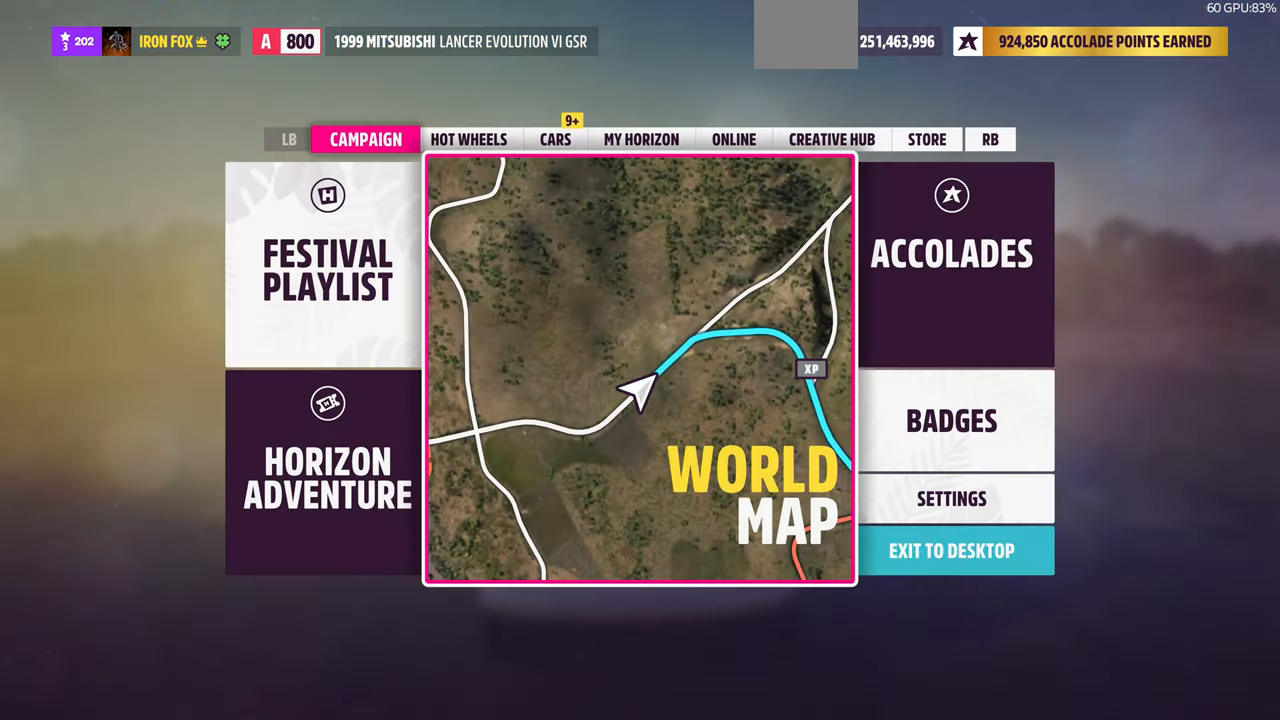
Gameplay with a controller (PlayStation layout); each line is a JSON object with the inputs held at the frame after it. "events" lists button and stick changes between this image and that frame as [ms after this image, input, new state], when the widget could be followed in between. Not read: START.
{"buttons": ["R1"], "left_stick": "center", "right_stick": "center", "events": [[433, "R1", "down"]]}
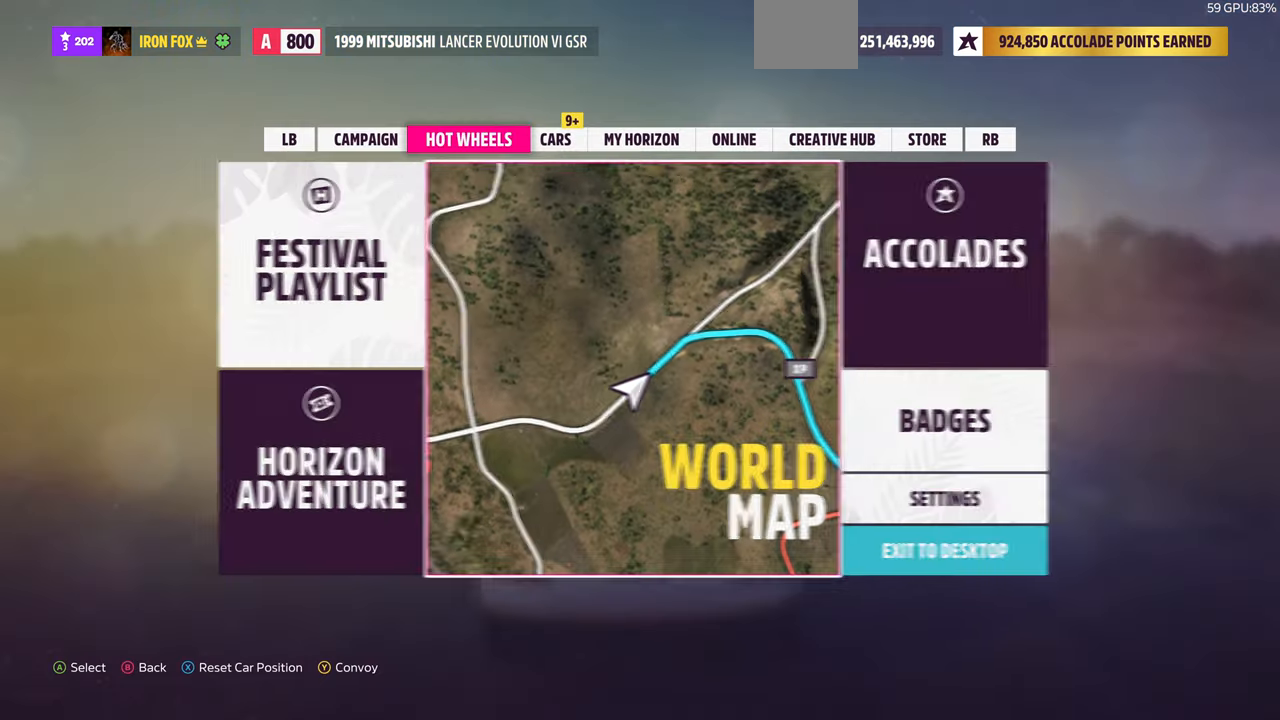
{"buttons": [], "left_stick": "center", "right_stick": "center", "events": [[33, "R1", "up"], [133, "R1", "down"], [233, "R1", "up"]]}
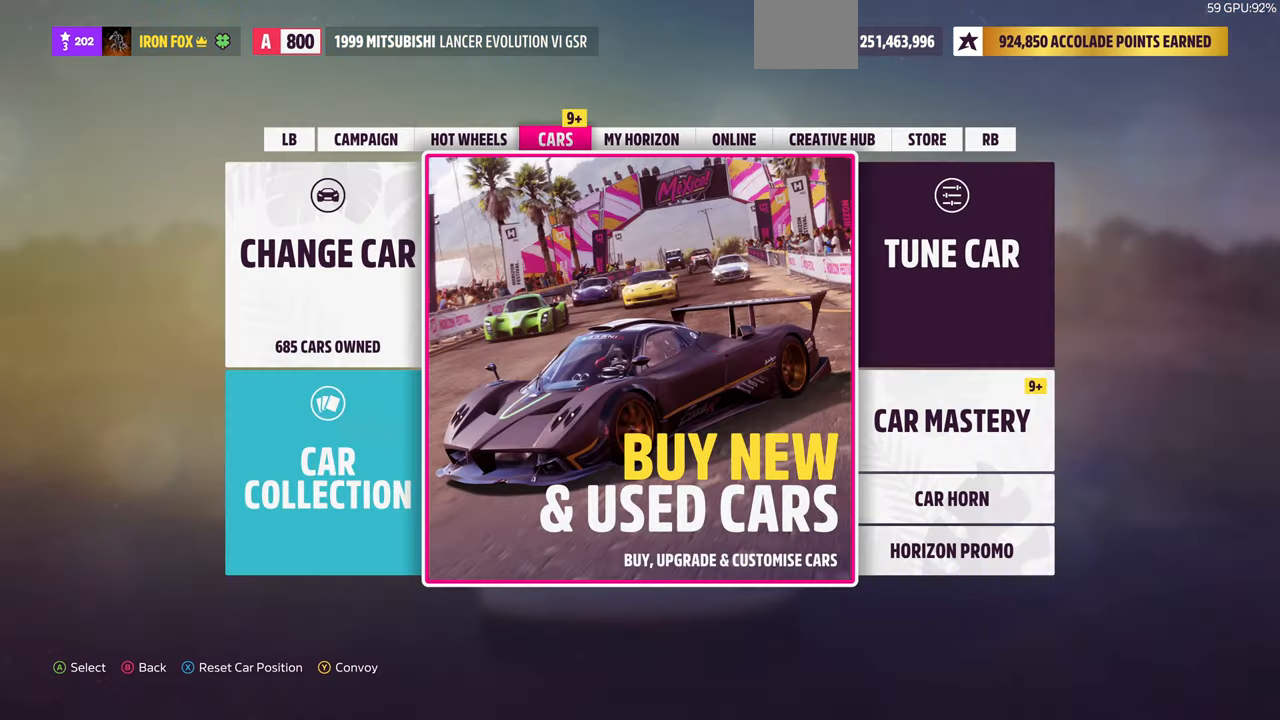
{"buttons": [], "left_stick": "center", "right_stick": "center", "events": []}
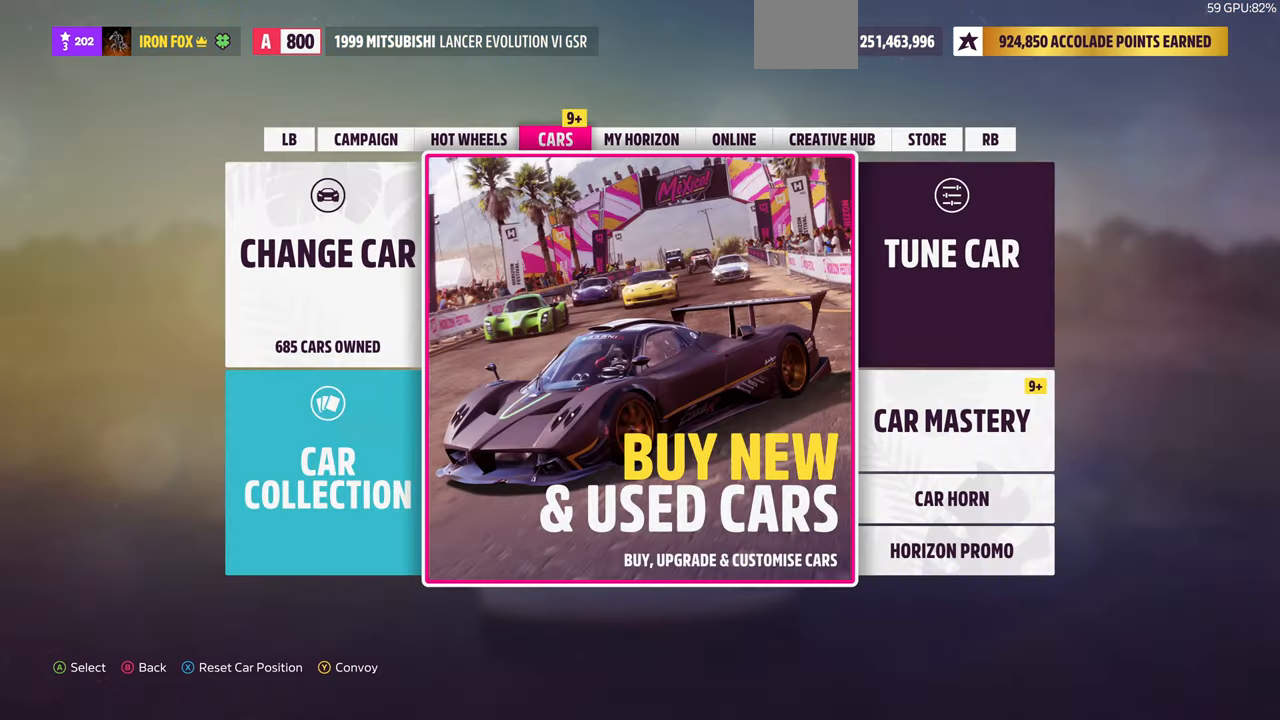
{"buttons": [], "left_stick": "center", "right_stick": "center", "events": [[100, "DPAD_LEFT", "down"], [200, "CROSS", "down"], [200, "DPAD_LEFT", "up"], [300, "CROSS", "up"]]}
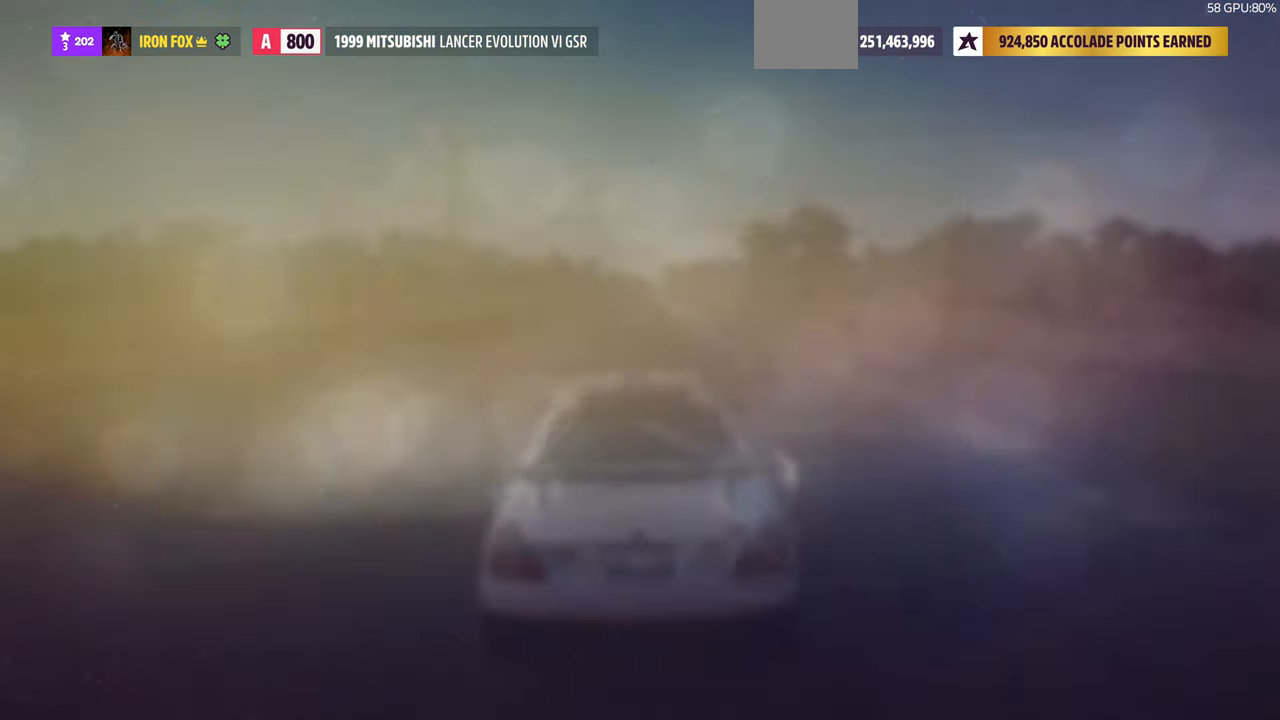
{"buttons": [], "left_stick": "center", "right_stick": "center", "events": []}
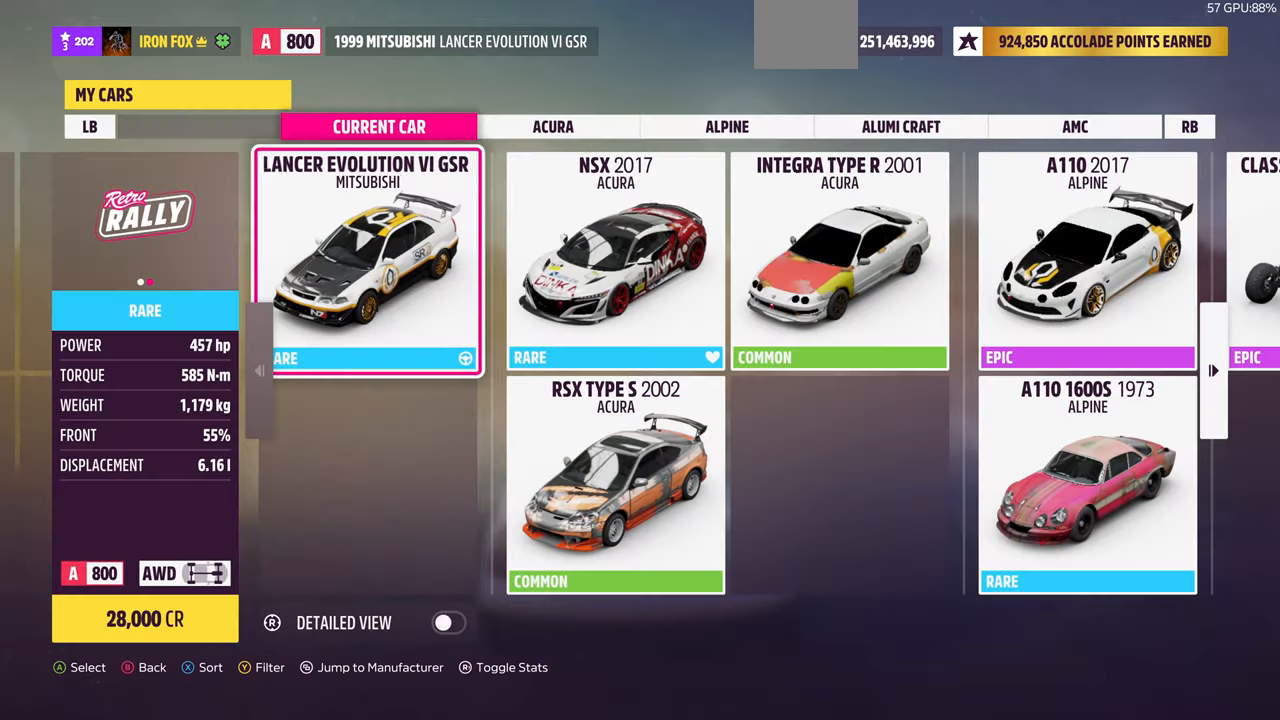
{"buttons": ["DPAD_DOWN"], "left_stick": "center", "right_stick": "center", "events": [[200, "SQUARE", "down"], [333, "SQUARE", "up"], [466, "DPAD_DOWN", "down"]]}
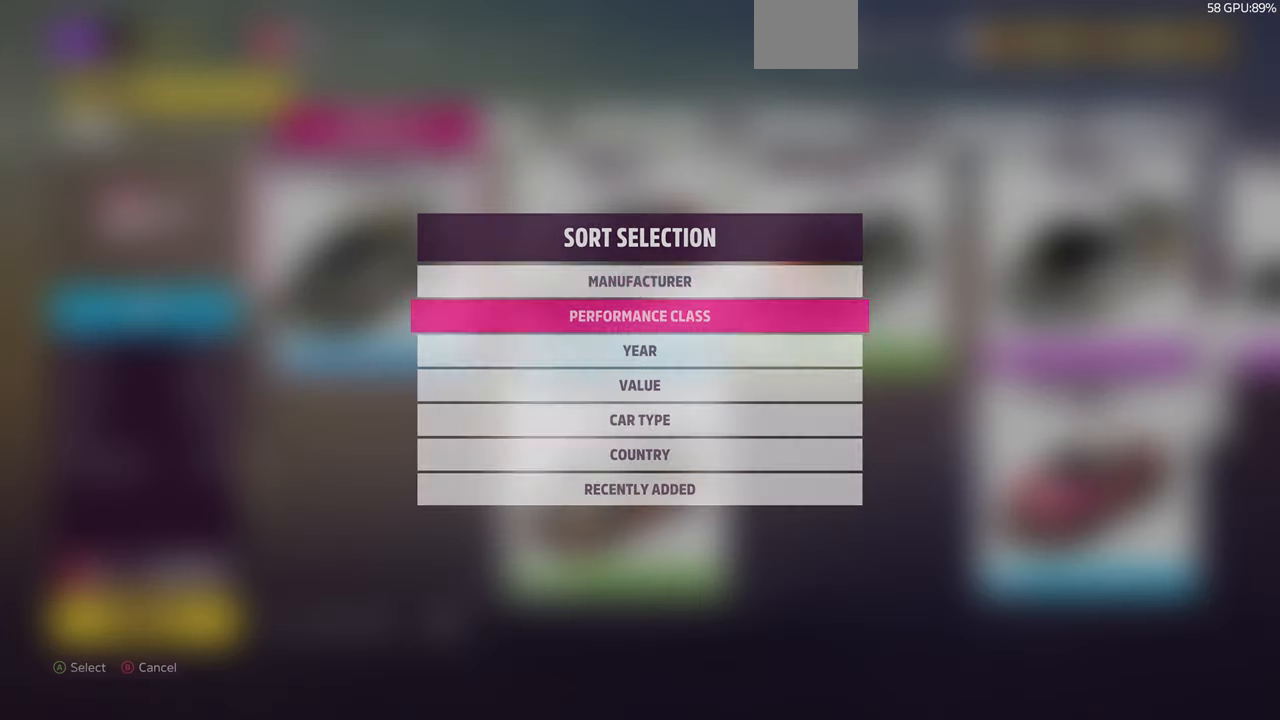
{"buttons": [], "left_stick": "center", "right_stick": "center", "events": [[100, "CROSS", "down"], [100, "DPAD_DOWN", "up"], [200, "CROSS", "up"]]}
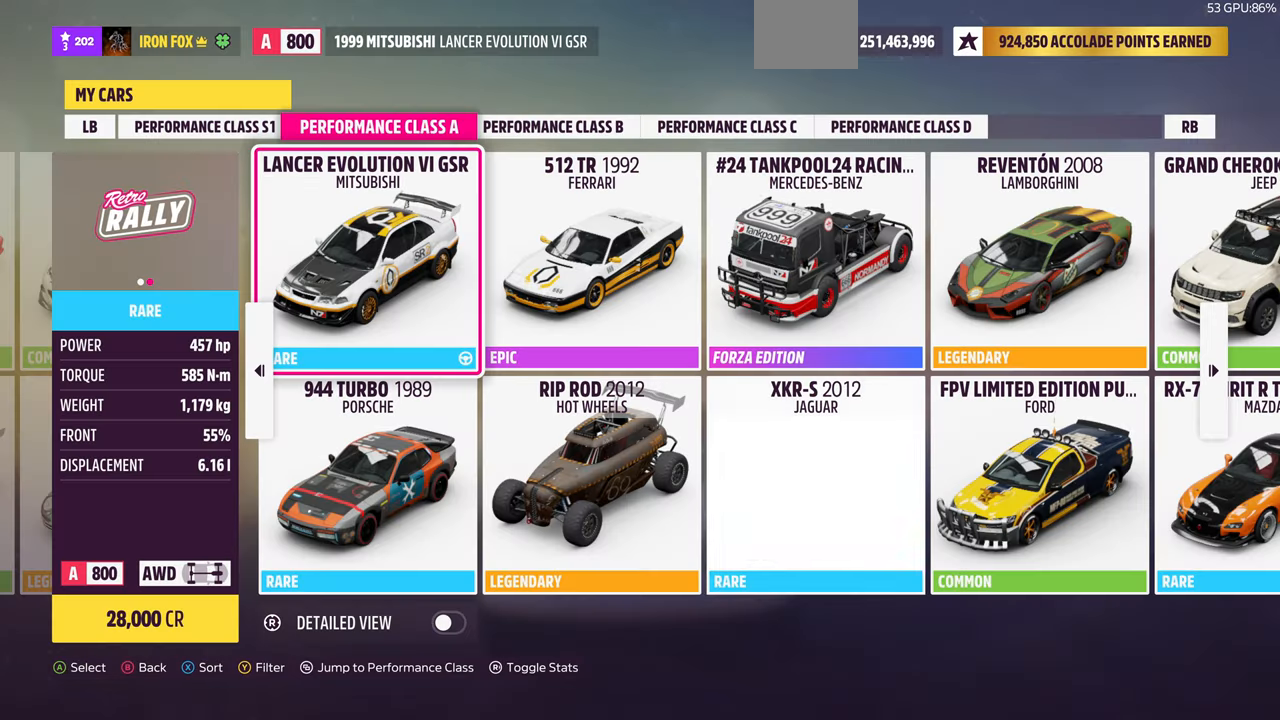
{"buttons": [], "left_stick": "center", "right_stick": "center", "events": []}
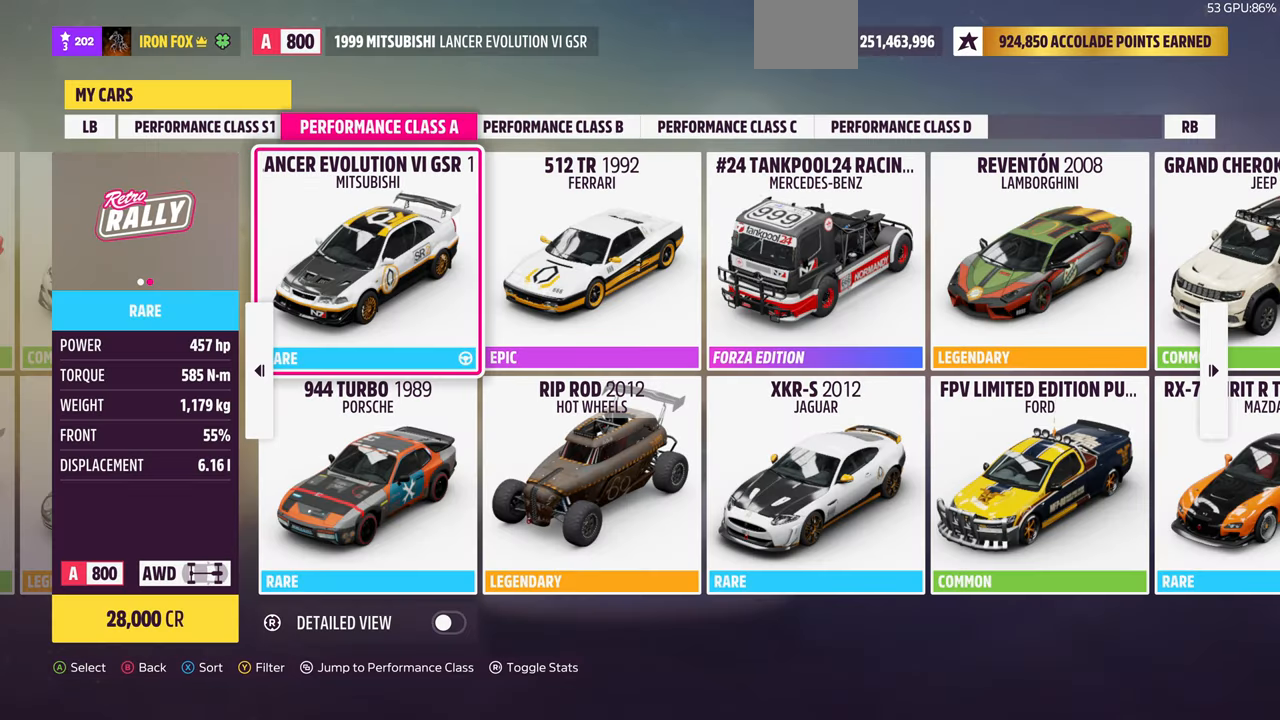
{"buttons": [], "left_stick": "center", "right_stick": "center", "events": []}
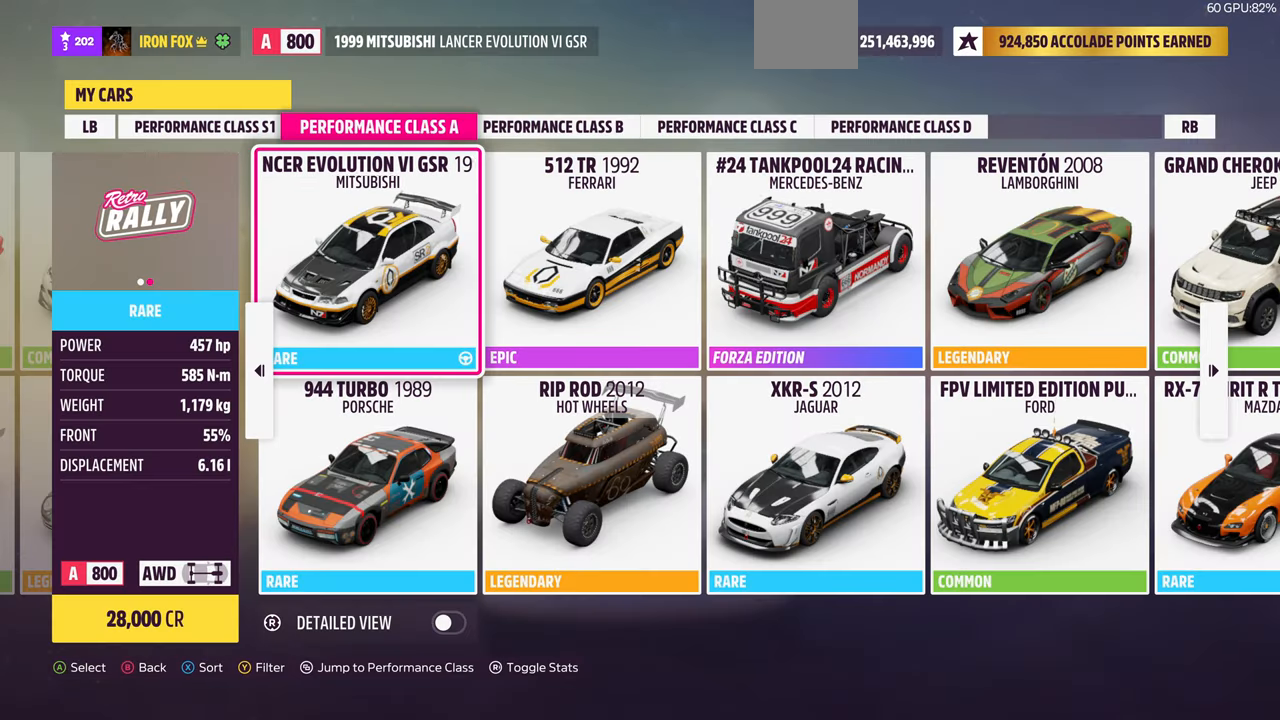
{"buttons": [], "left_stick": "center", "right_stick": "center", "events": []}
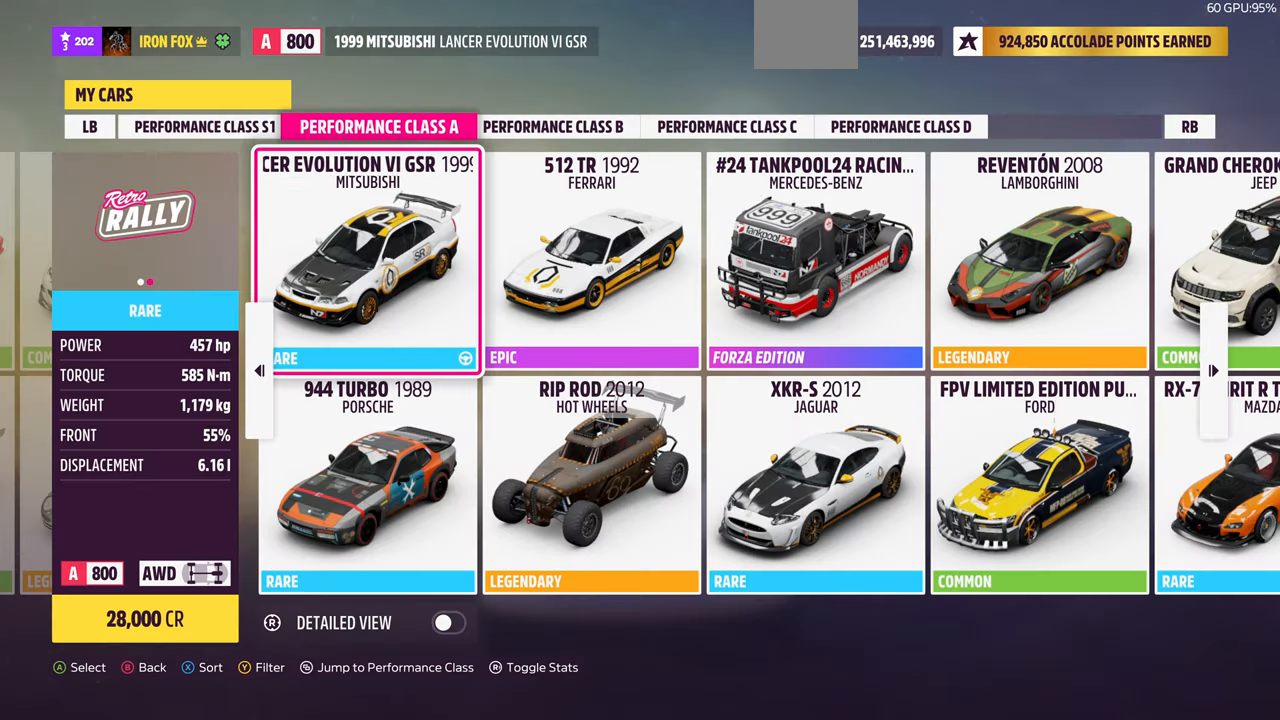
{"buttons": ["L1"], "left_stick": "center", "right_stick": "center", "events": [[466, "L1", "down"]]}
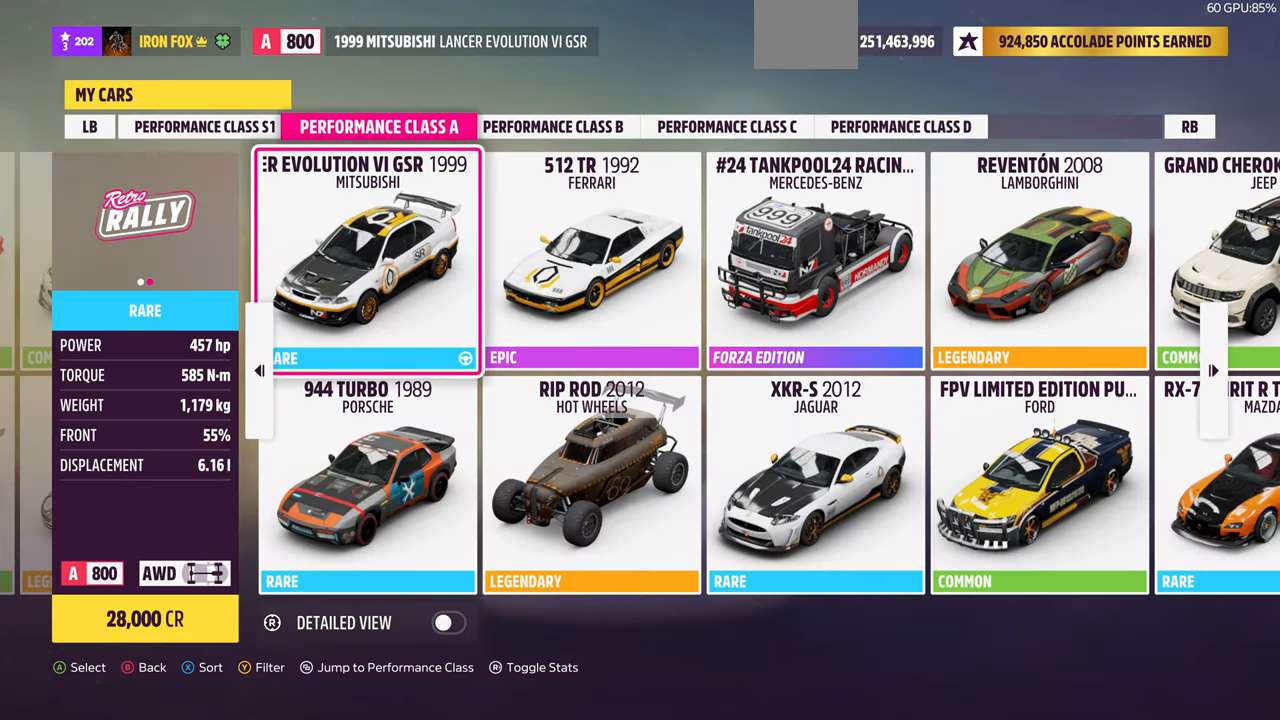
{"buttons": [], "left_stick": "center", "right_stick": "center", "events": [[33, "L1", "up"], [133, "L1", "down"], [233, "L1", "up"]]}
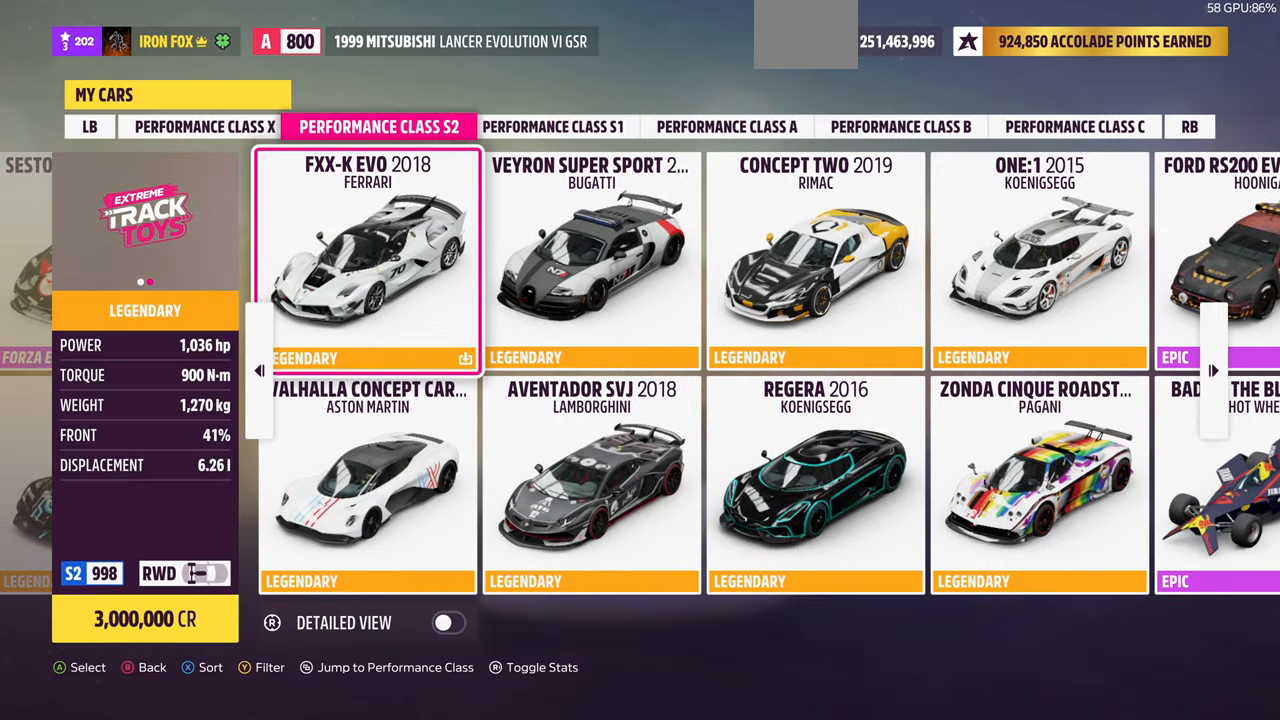
{"buttons": [], "left_stick": "center", "right_stick": "center", "events": []}
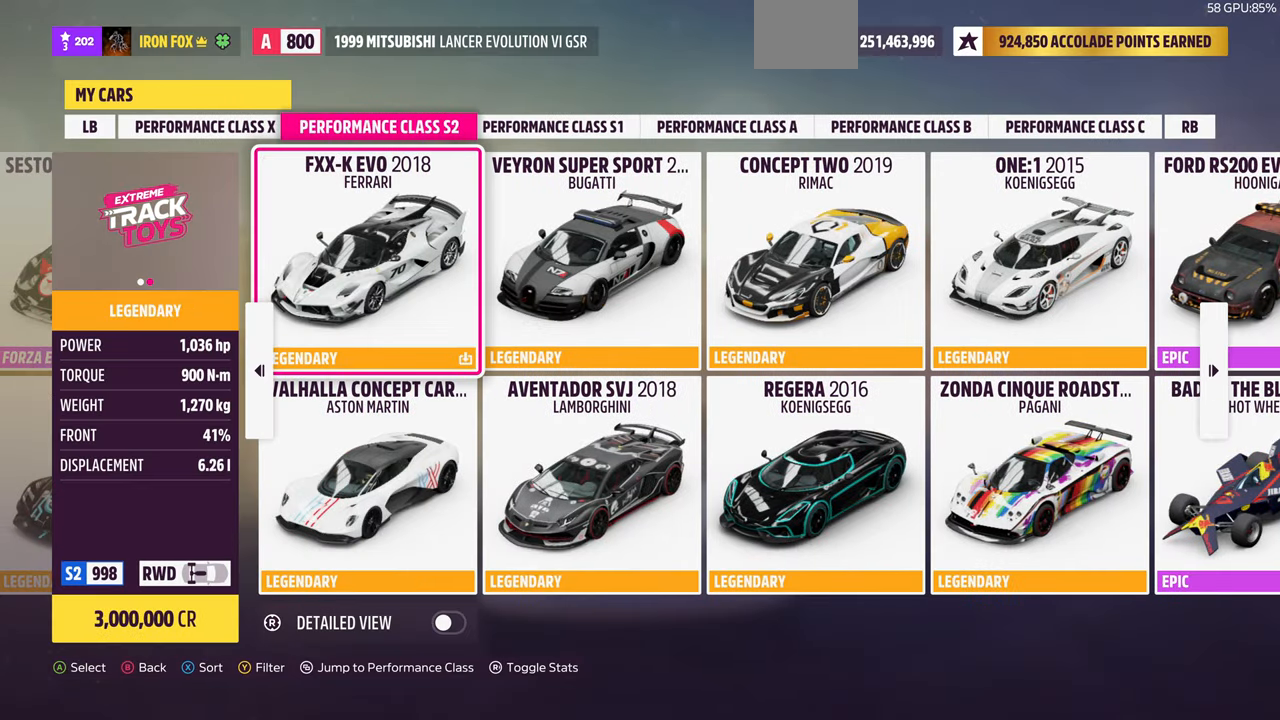
{"buttons": [], "left_stick": "center", "right_stick": "center", "events": []}
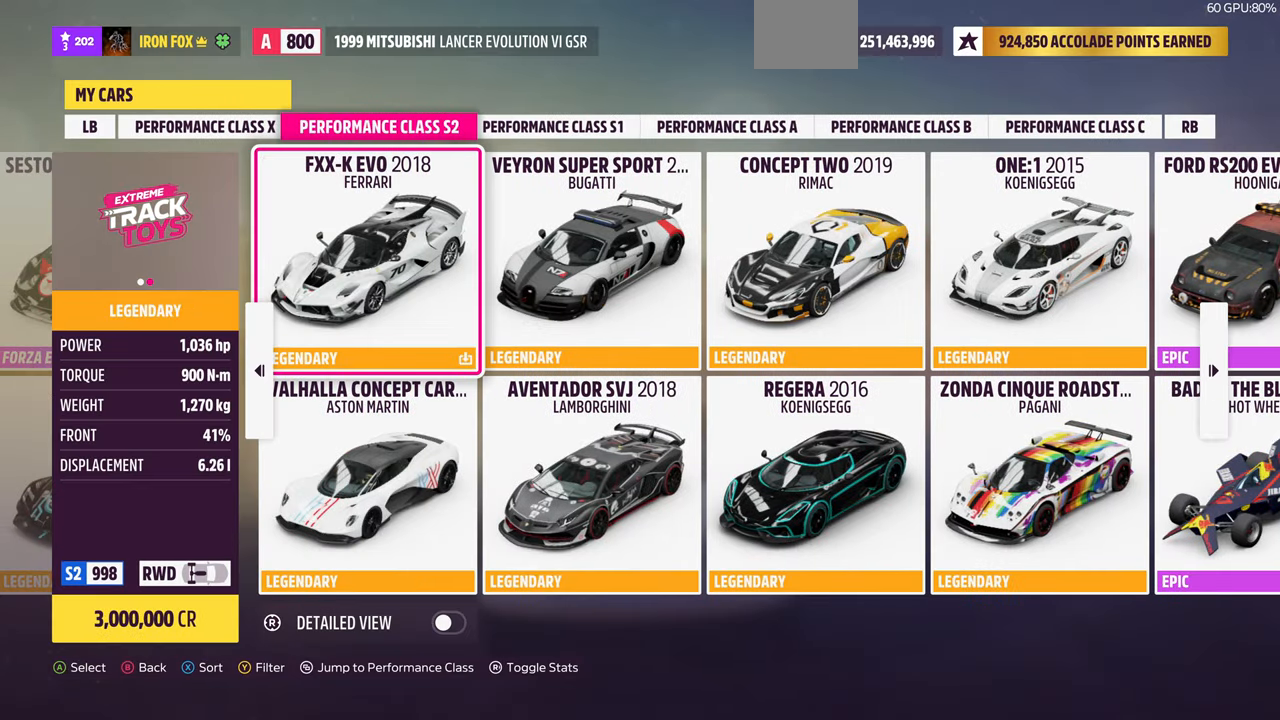
{"buttons": [], "left_stick": "center", "right_stick": "center", "events": []}
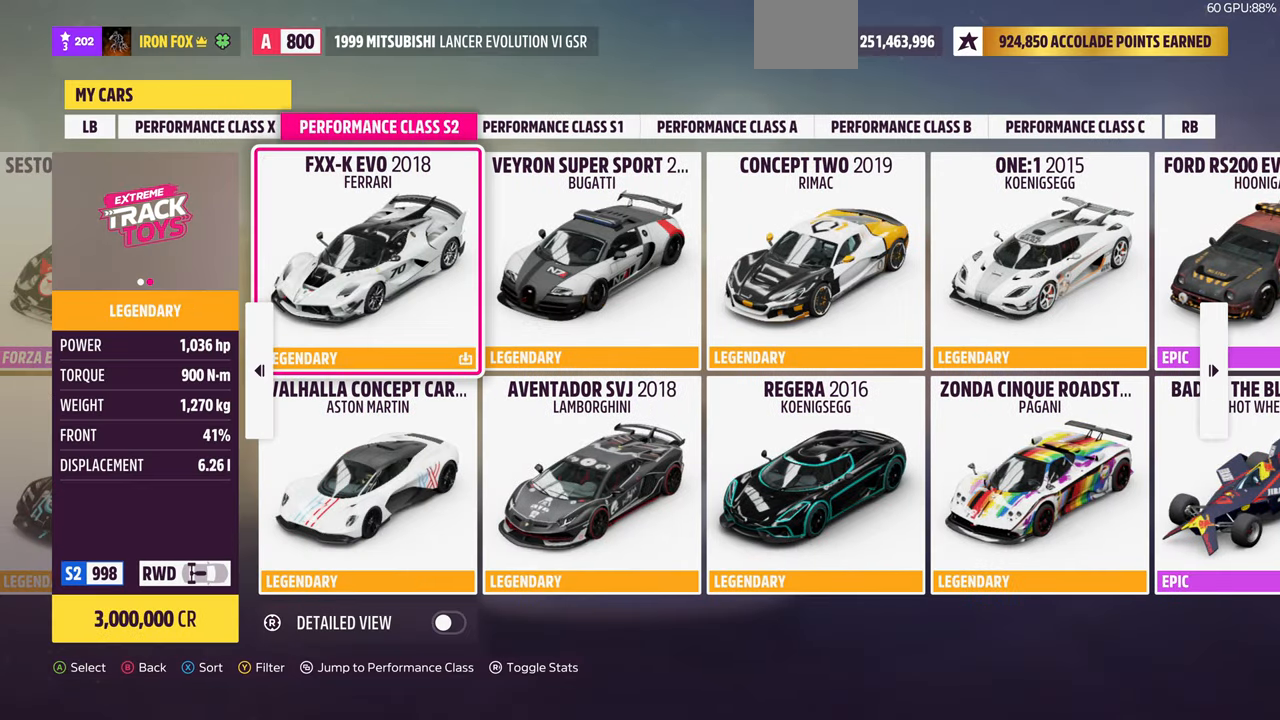
{"buttons": [], "left_stick": "center", "right_stick": "center", "events": []}
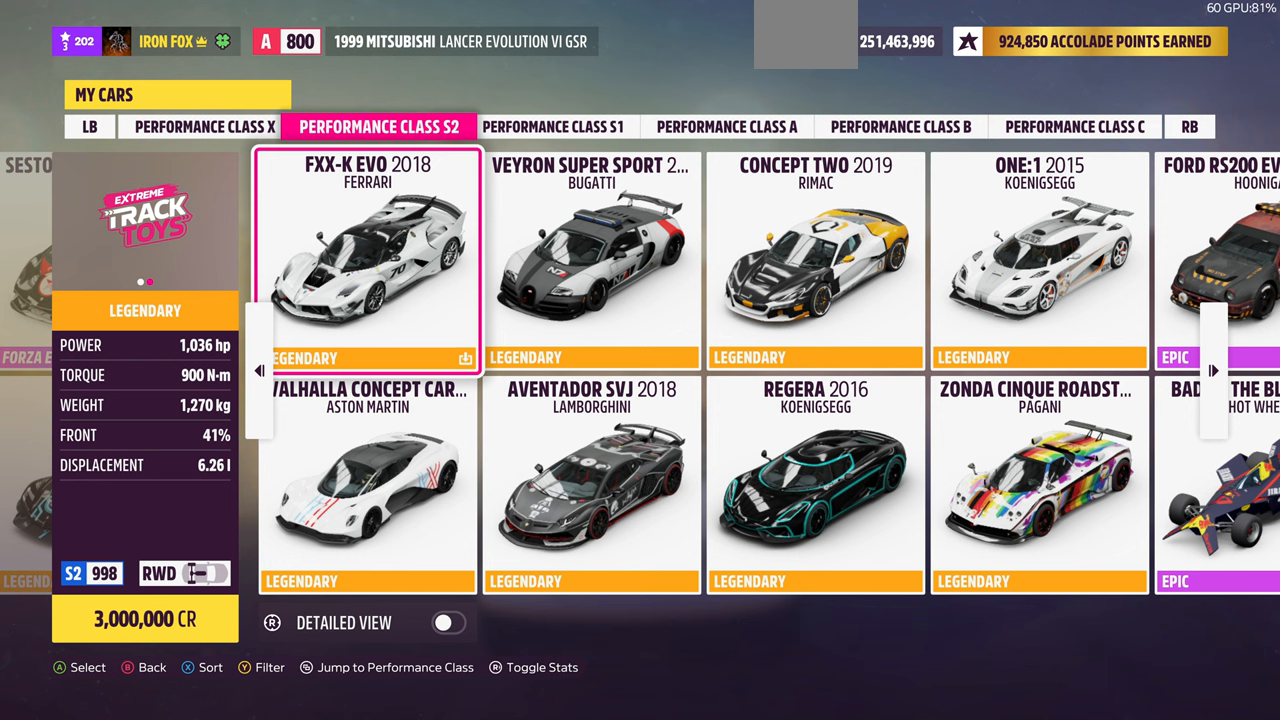
{"buttons": [], "left_stick": "center", "right_stick": "center", "events": []}
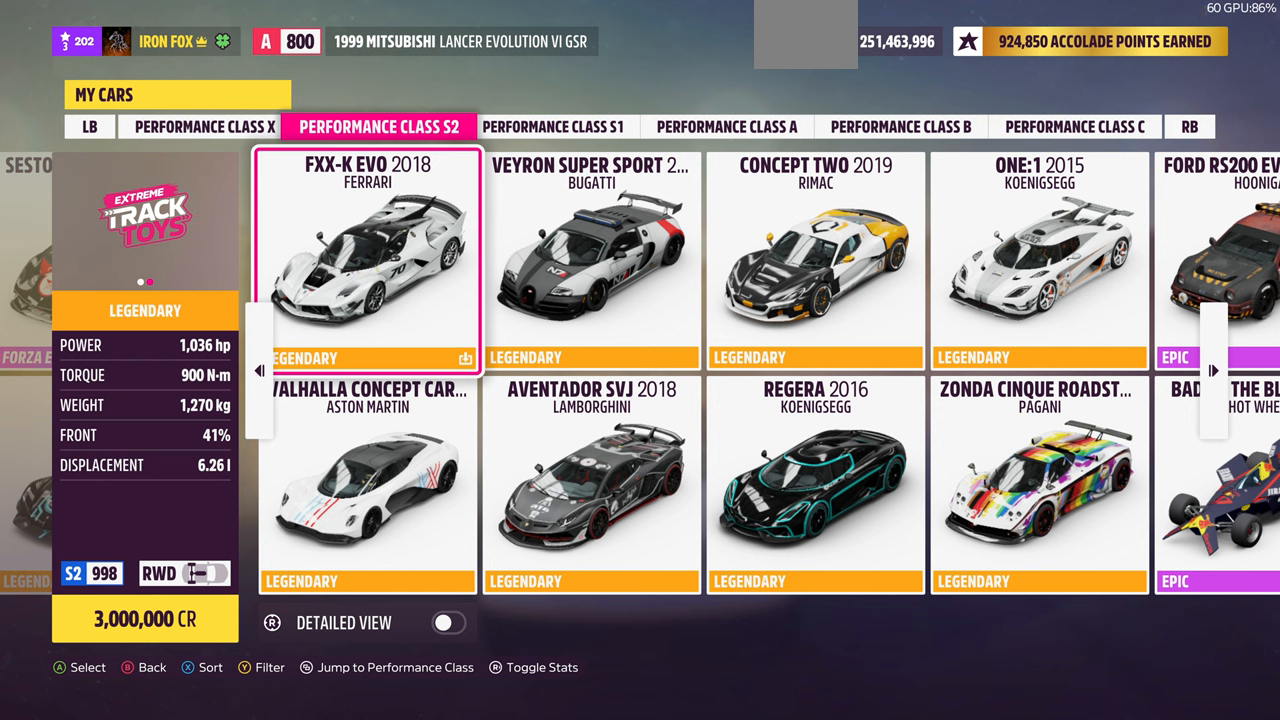
{"buttons": [], "left_stick": "center", "right_stick": "center", "events": []}
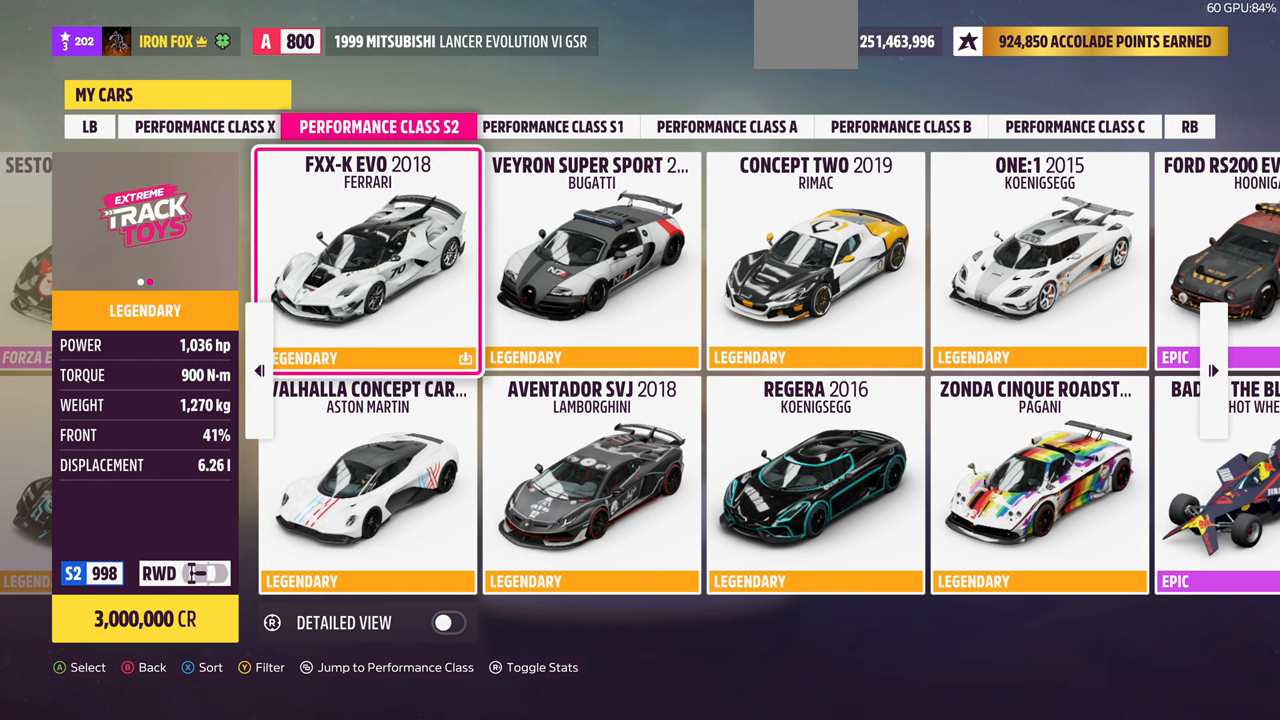
{"buttons": [], "left_stick": "center", "right_stick": "center", "events": []}
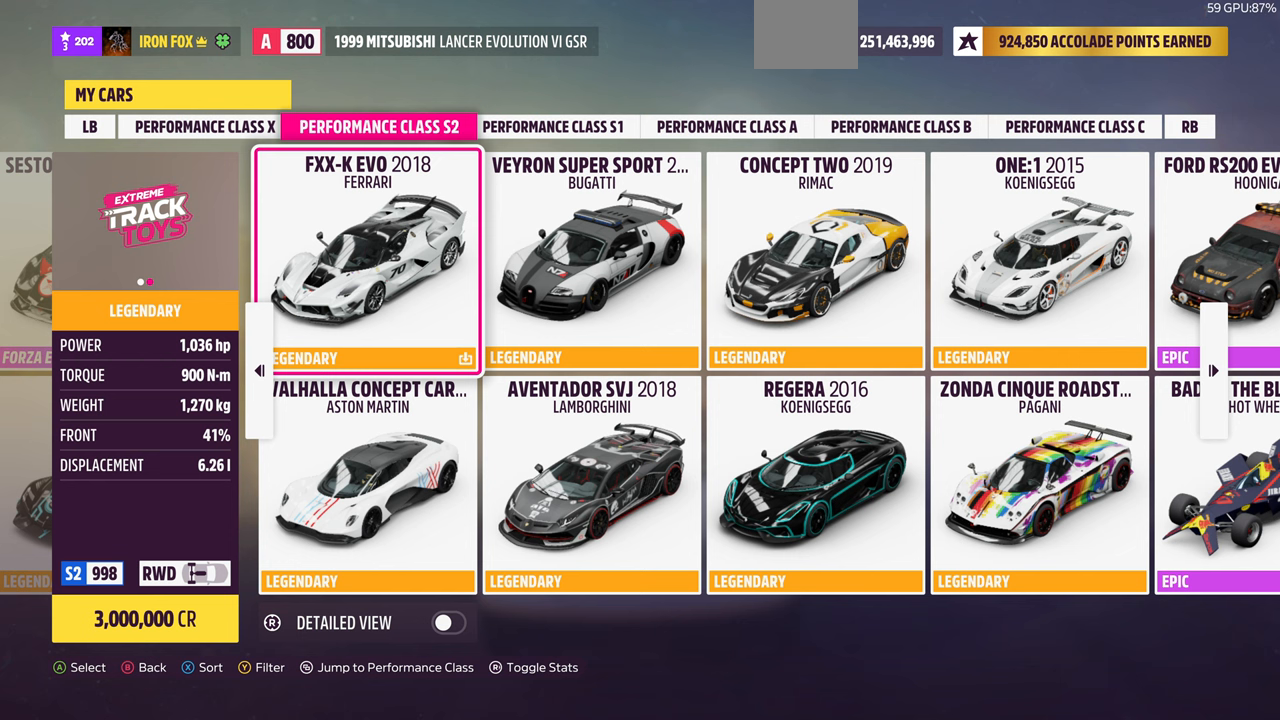
{"buttons": [], "left_stick": "center", "right_stick": "center", "events": [[234, "DPAD_RIGHT", "down"], [334, "DPAD_RIGHT", "up"]]}
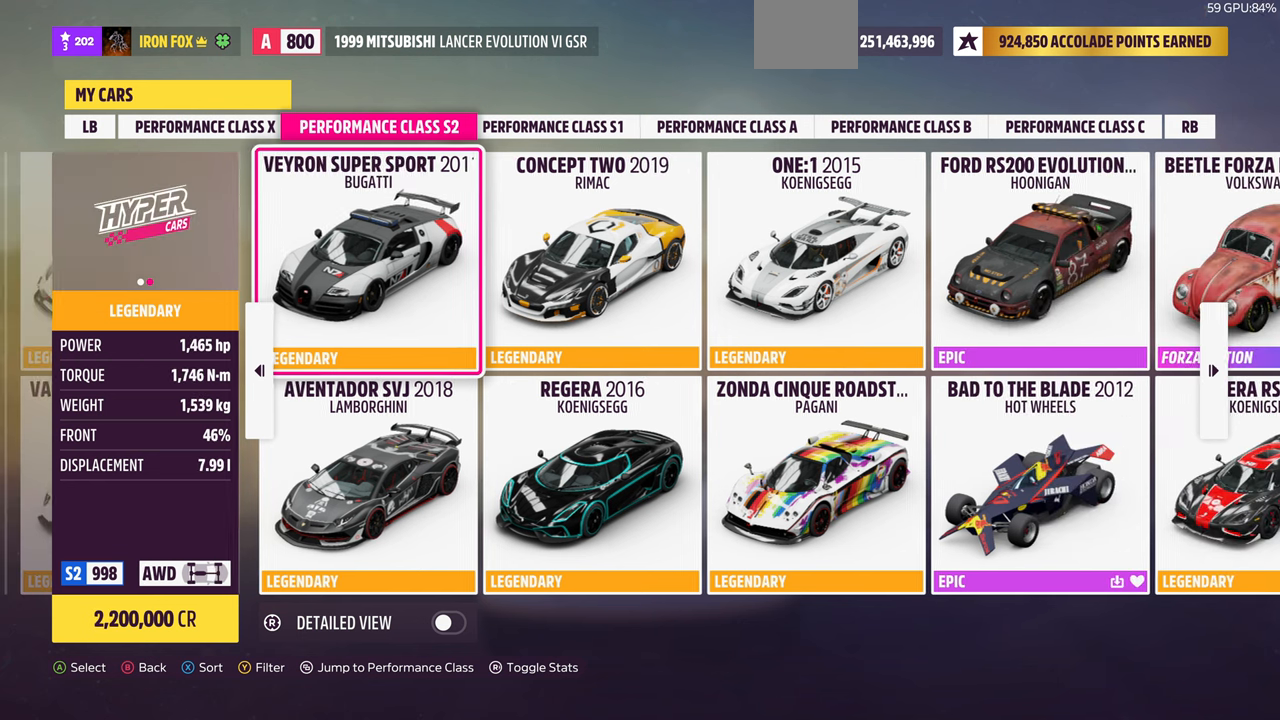
{"buttons": [], "left_stick": "center", "right_stick": "center", "events": [[334, "DPAD_RIGHT", "down"], [400, "DPAD_RIGHT", "up"]]}
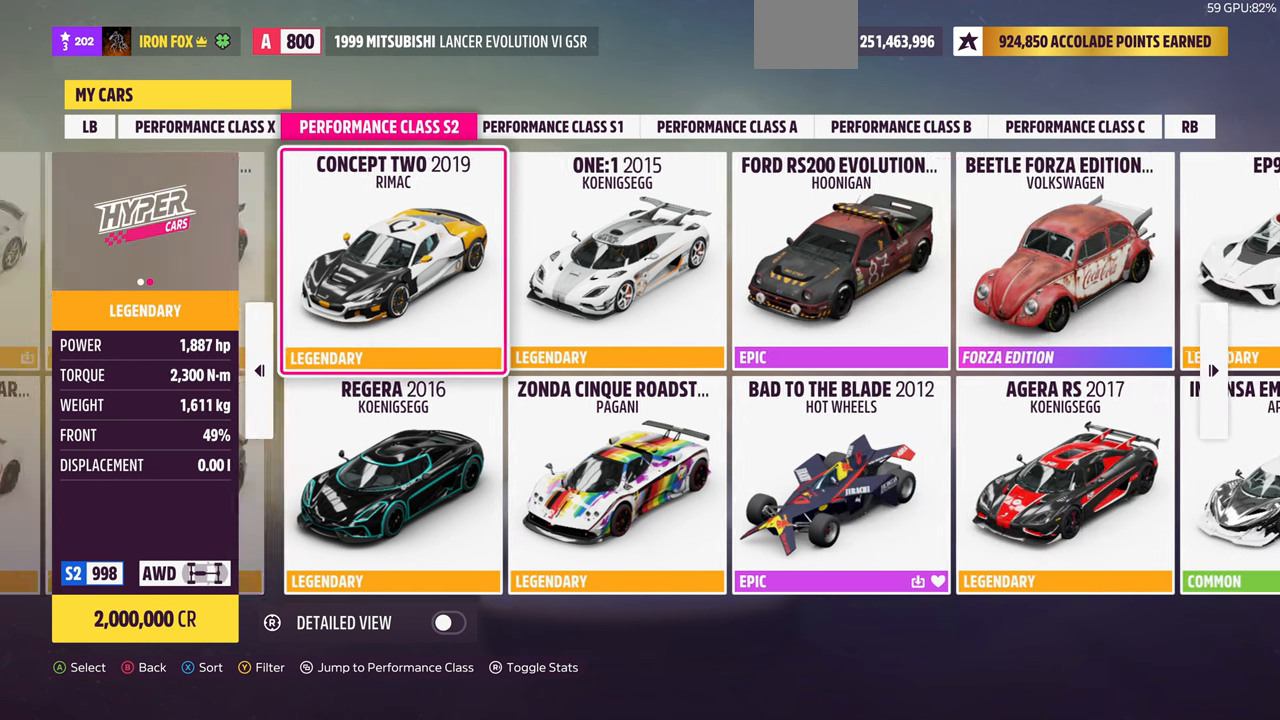
{"buttons": [], "left_stick": "center", "right_stick": "center"}
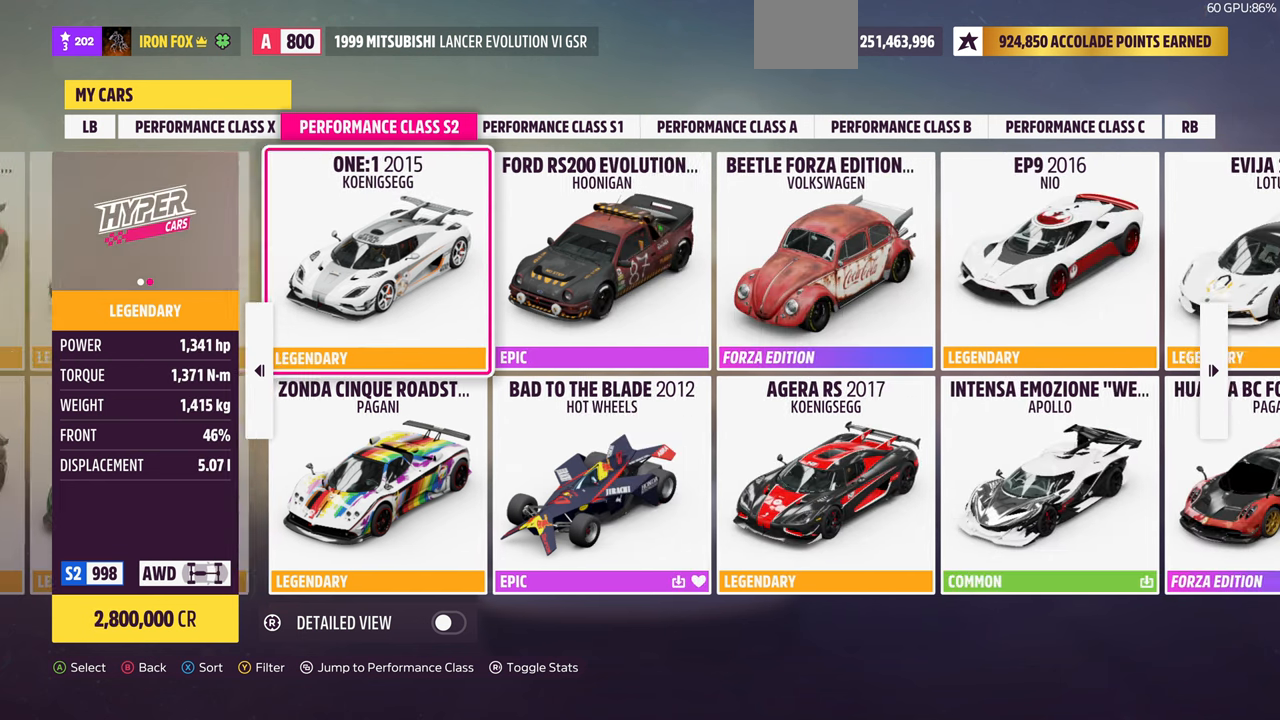
{"buttons": [], "left_stick": "center", "right_stick": "center", "events": []}
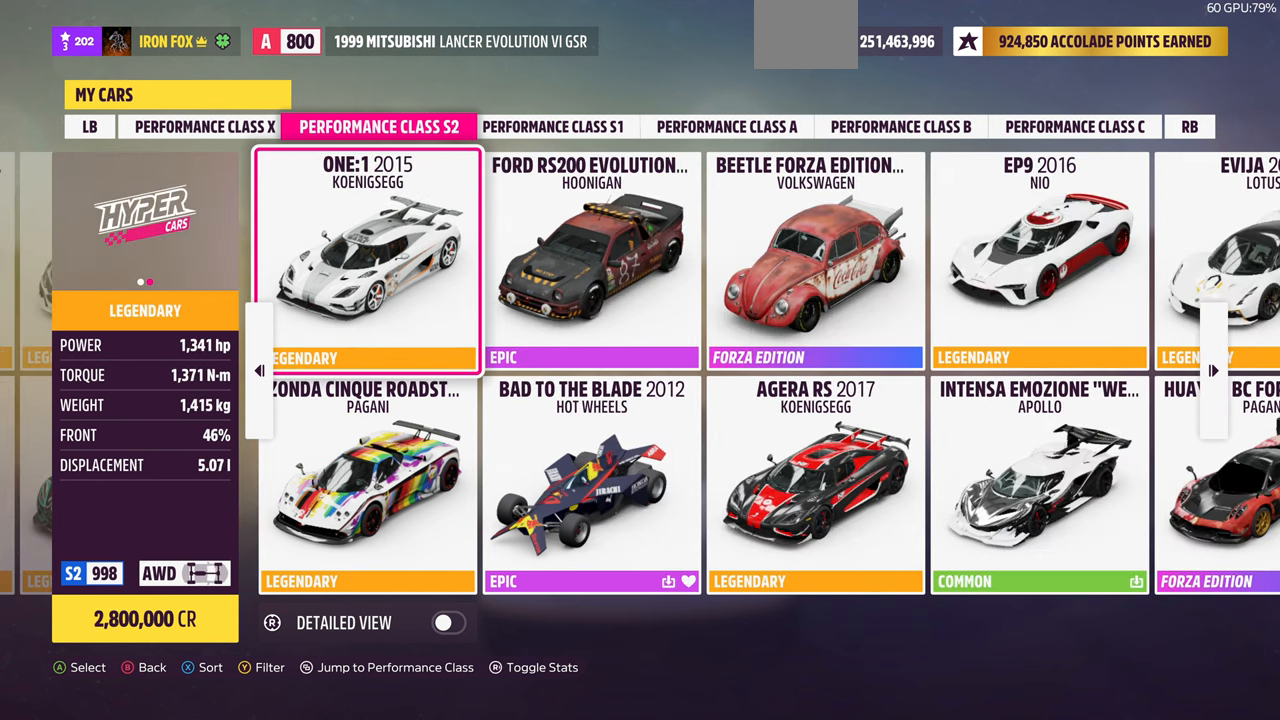
{"buttons": ["DPAD_RIGHT"], "left_stick": "center", "right_stick": "center", "events": [[434, "DPAD_RIGHT", "down"]]}
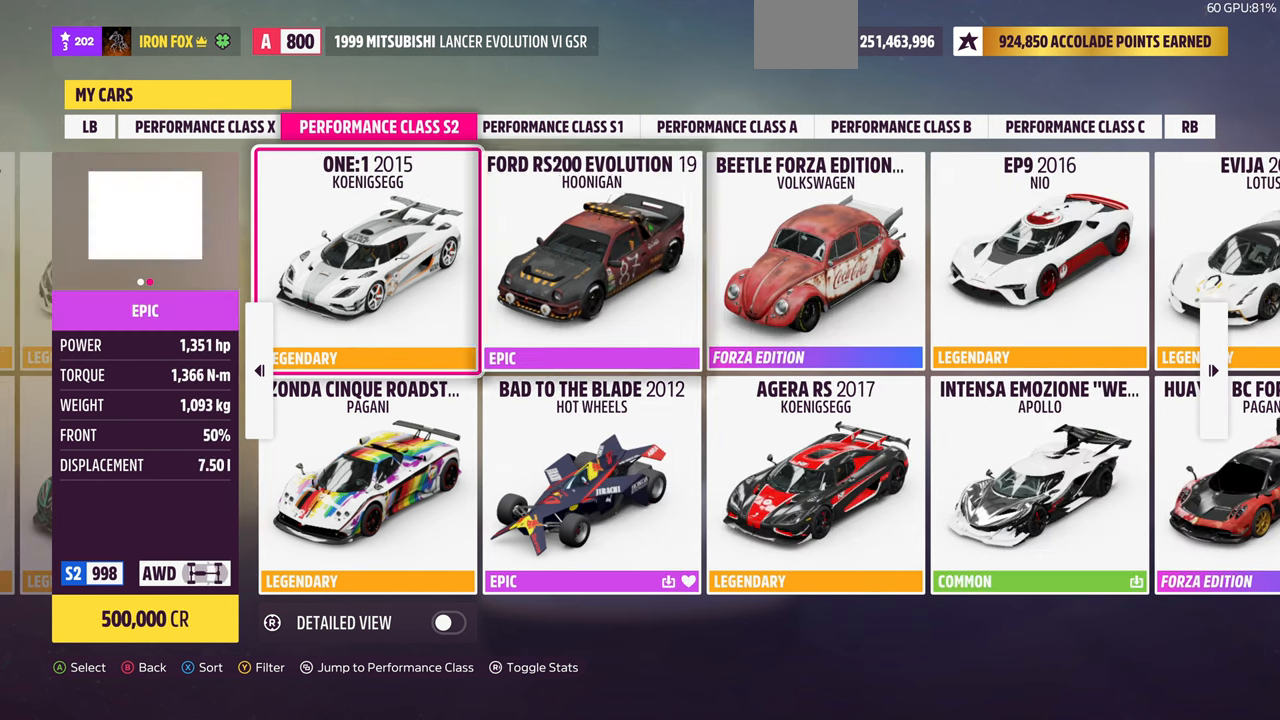
{"buttons": [], "left_stick": "center", "right_stick": "center", "events": [[100, "DPAD_RIGHT", "up"]]}
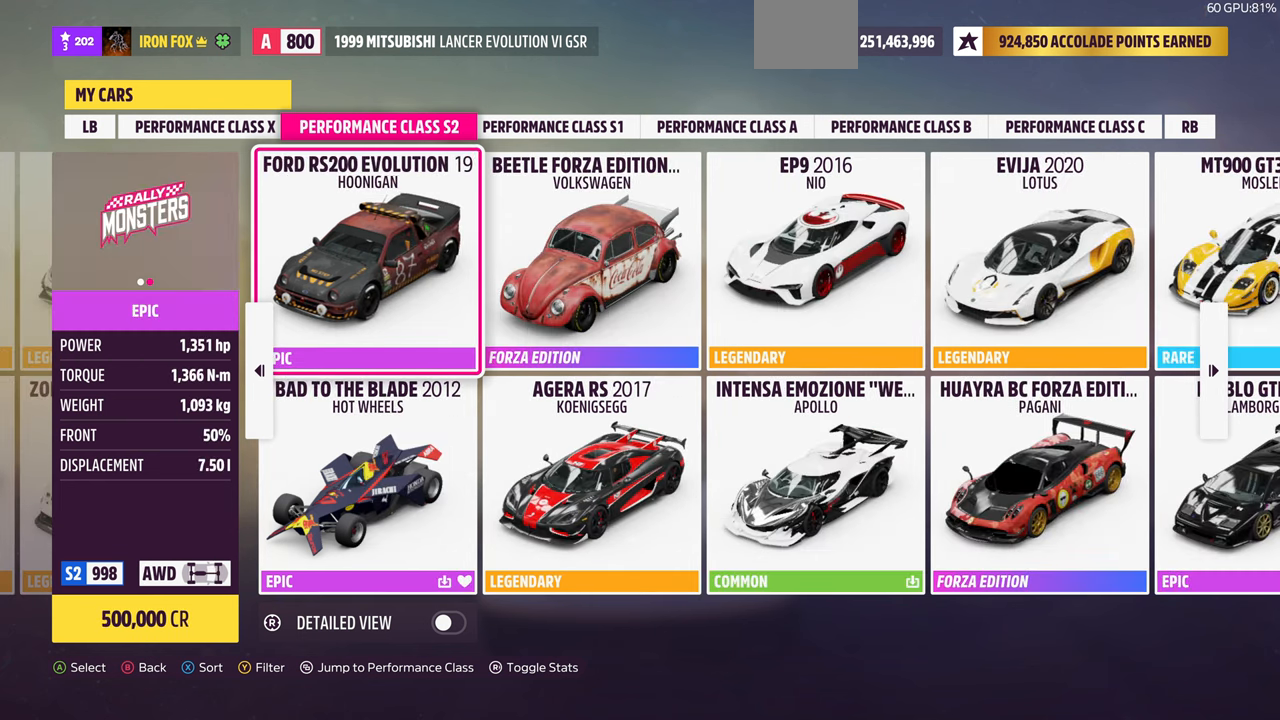
{"buttons": [], "left_stick": "center", "right_stick": "center", "events": [[167, "DPAD_RIGHT", "down"], [267, "DPAD_RIGHT", "up"]]}
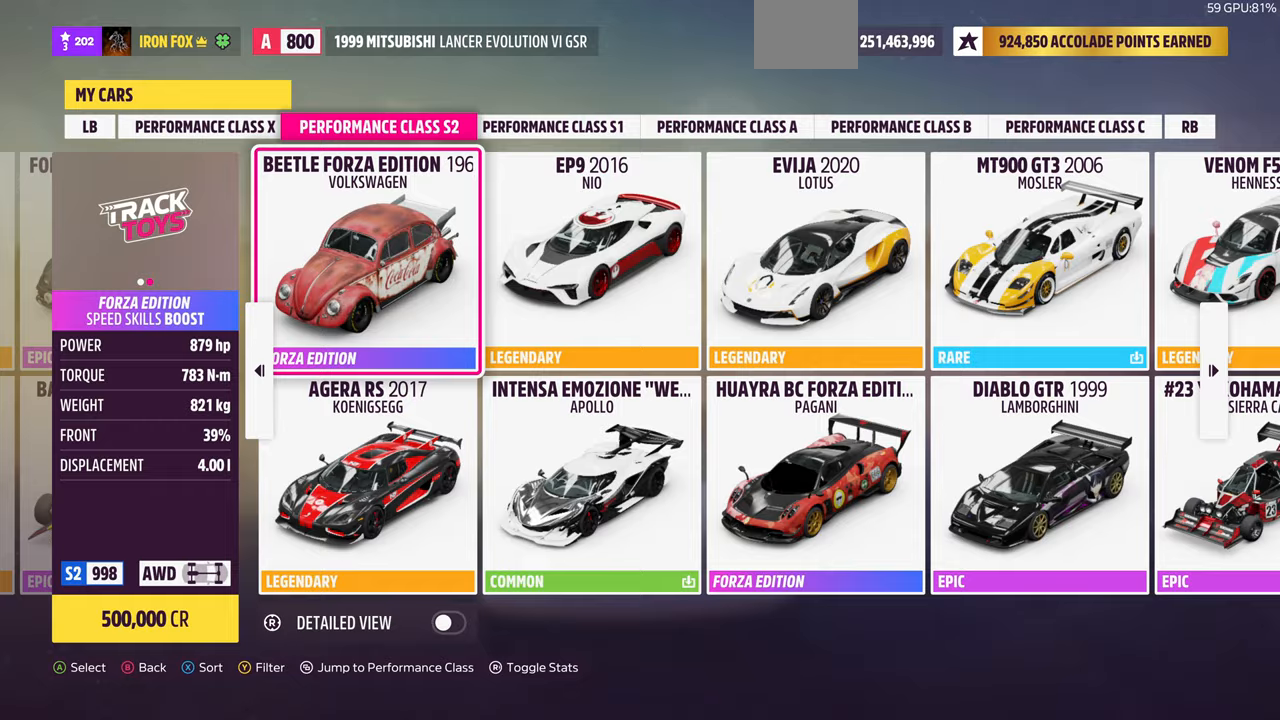
{"buttons": [], "left_stick": "center", "right_stick": "center", "events": [[67, "DPAD_RIGHT", "down"], [167, "DPAD_RIGHT", "up"]]}
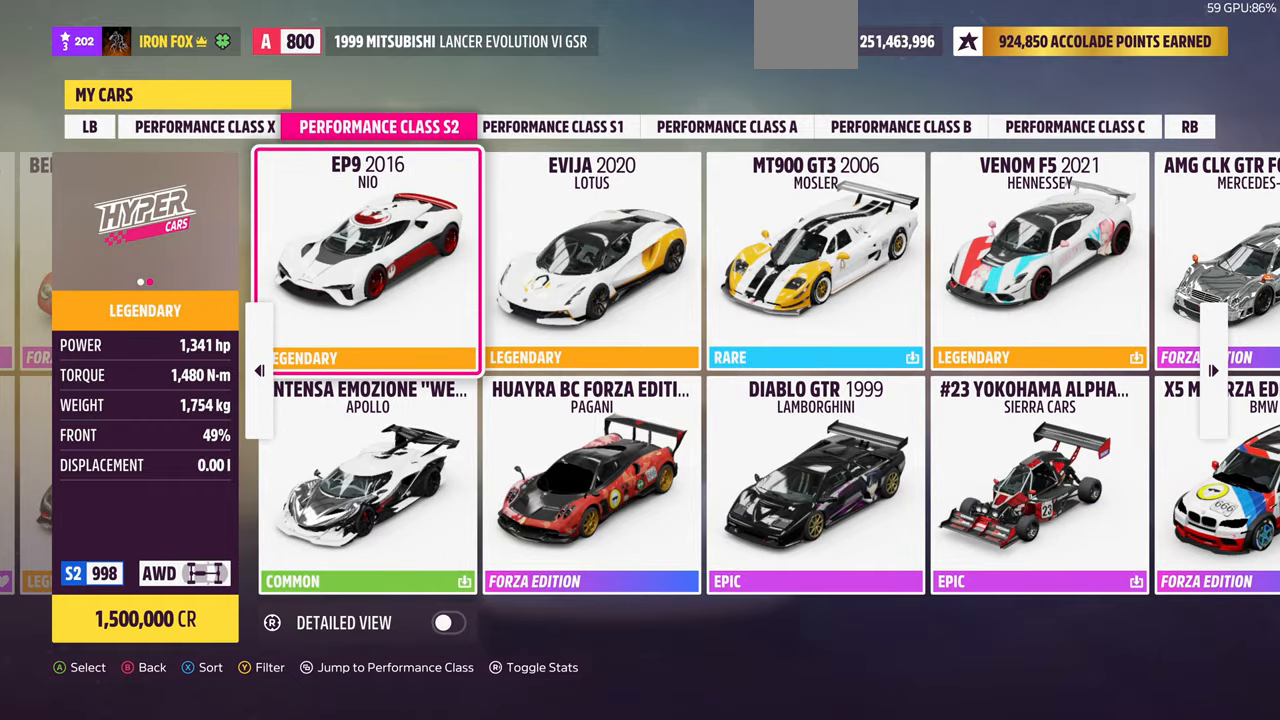
{"buttons": [], "left_stick": "center", "right_stick": "center", "events": []}
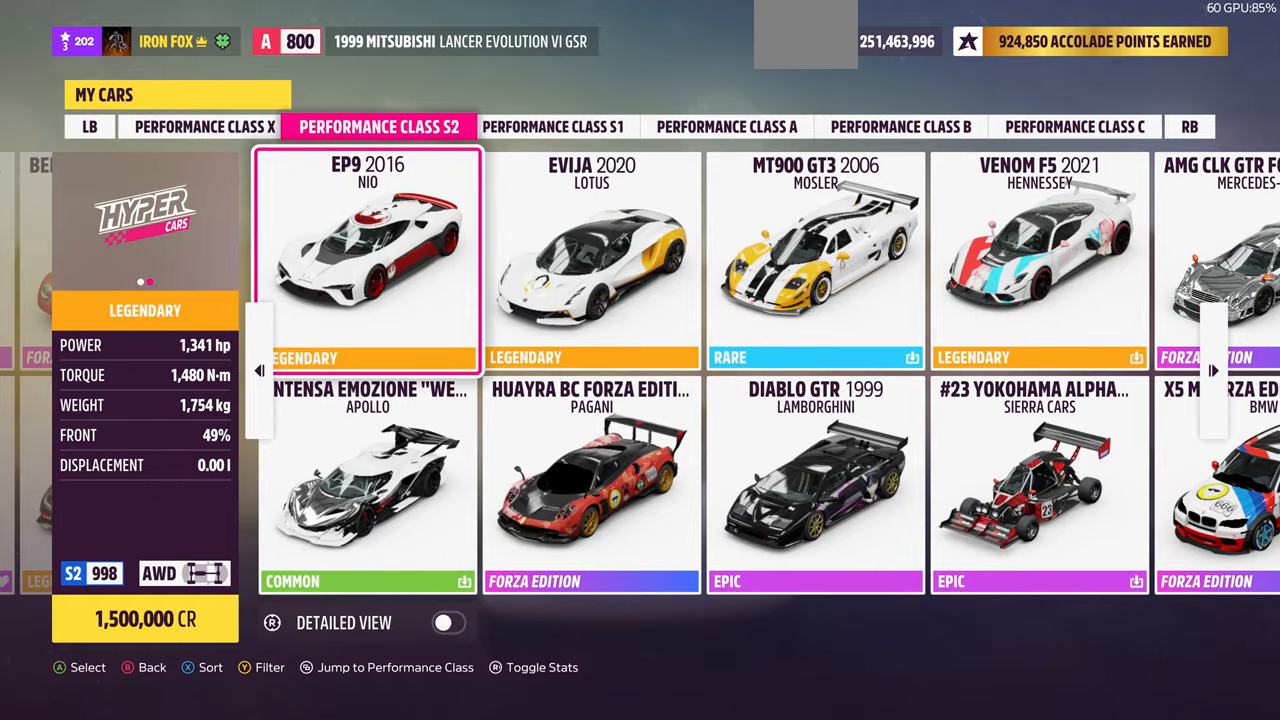
{"buttons": [], "left_stick": "center", "right_stick": "center", "events": []}